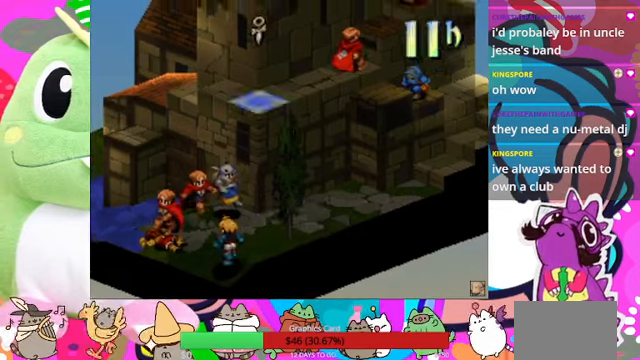
Gameplay with a controller (PlayStation layout); each line is a JSON object with the inputs held at the frame after it. "events" lists button and stick changes between this image and that frame as [ms after this image, input, new state], when the widget could be followed in between. Not read: L3 R3 left_stick right_stick.
{"buttons": ["DPAD_DOWN"], "events": [[100, "DPAD_DOWN", "up"], [267, "DPAD_DOWN", "down"], [367, "DPAD_DOWN", "up"], [500, "DPAD_DOWN", "down"]]}
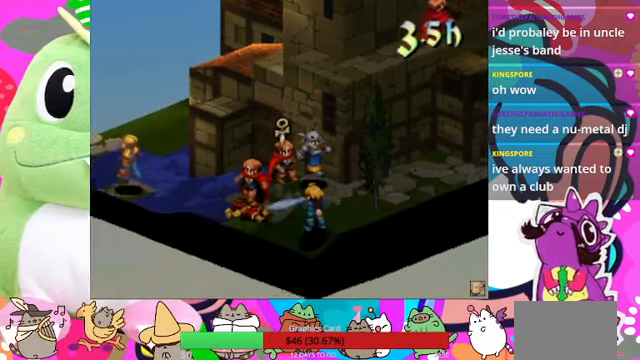
{"buttons": ["DPAD_LEFT"], "events": [[67, "DPAD_DOWN", "up"], [434, "DPAD_LEFT", "down"]]}
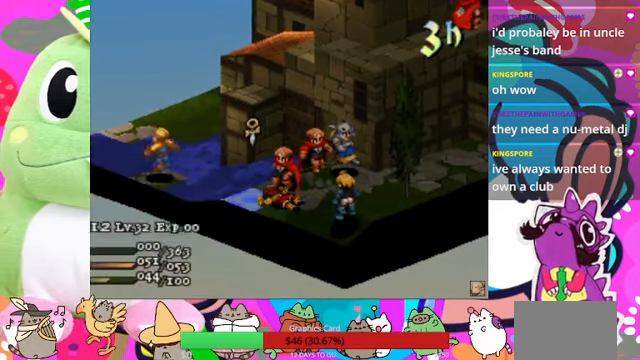
{"buttons": [], "events": [[67, "DPAD_LEFT", "up"], [134, "CIRCLE", "down"], [234, "CIRCLE", "up"]]}
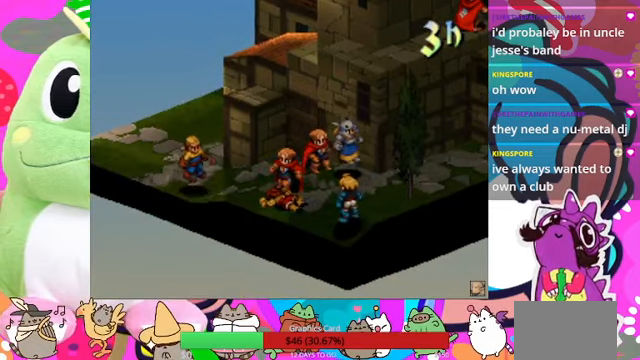
{"buttons": [], "events": []}
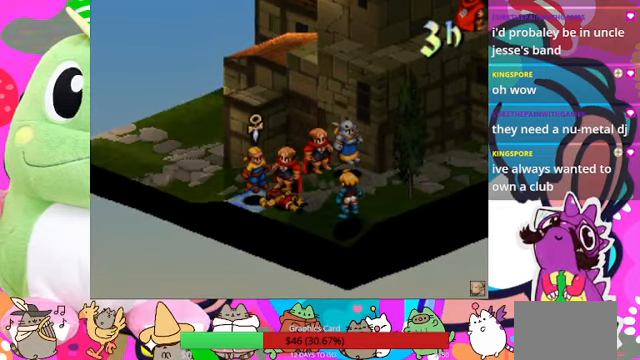
{"buttons": ["CIRCLE"], "events": [[500, "CIRCLE", "down"]]}
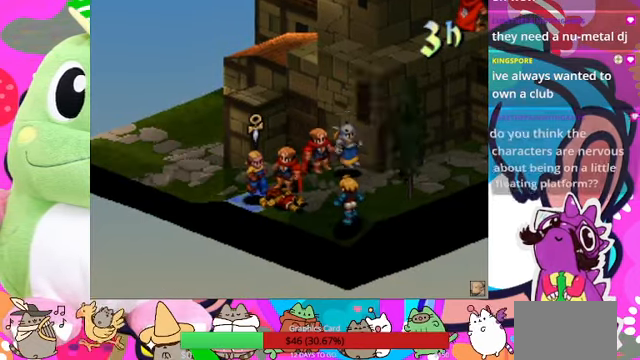
{"buttons": [], "events": [[234, "CIRCLE", "up"]]}
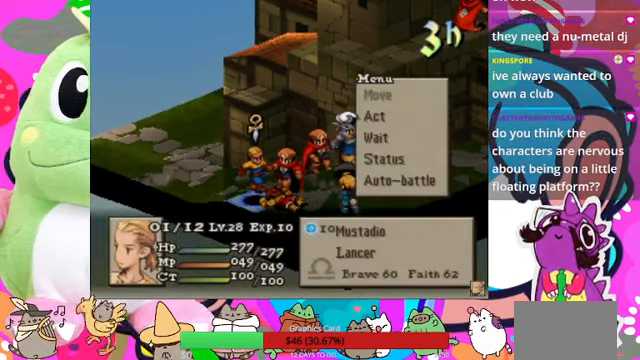
{"buttons": [], "events": []}
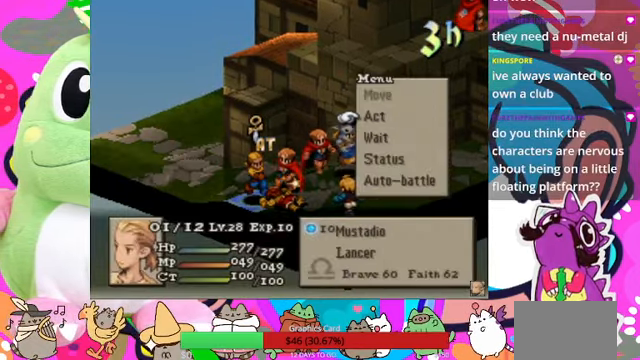
{"buttons": [], "events": []}
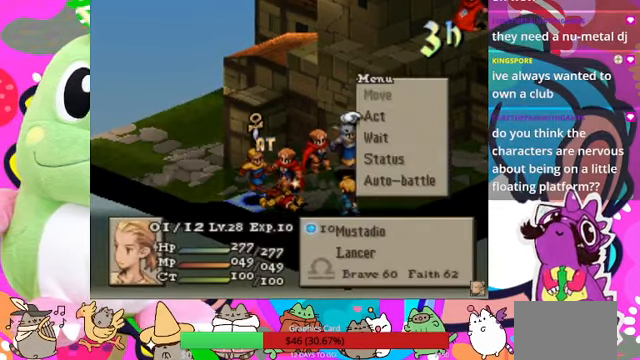
{"buttons": [], "events": [[134, "CIRCLE", "down"], [300, "CIRCLE", "up"]]}
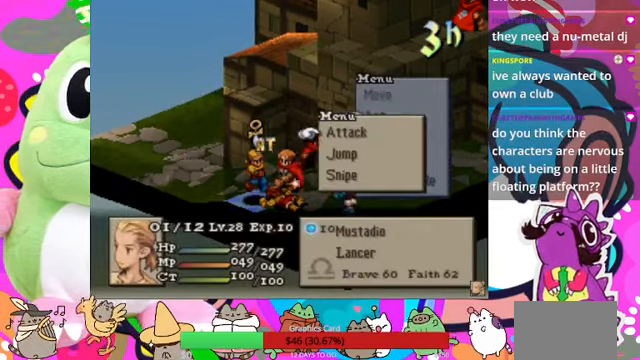
{"buttons": [], "events": [[434, "DPAD_DOWN", "down"], [500, "DPAD_DOWN", "up"]]}
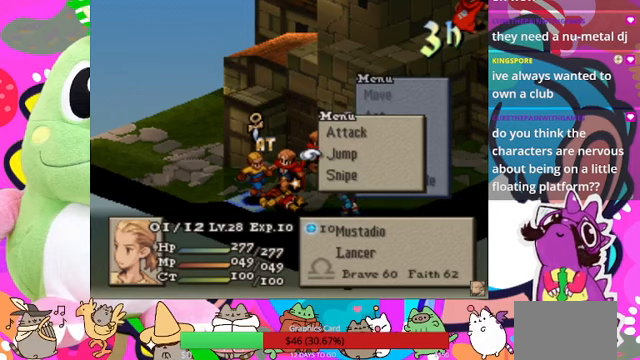
{"buttons": [], "events": [[167, "CIRCLE", "down"], [333, "CIRCLE", "up"]]}
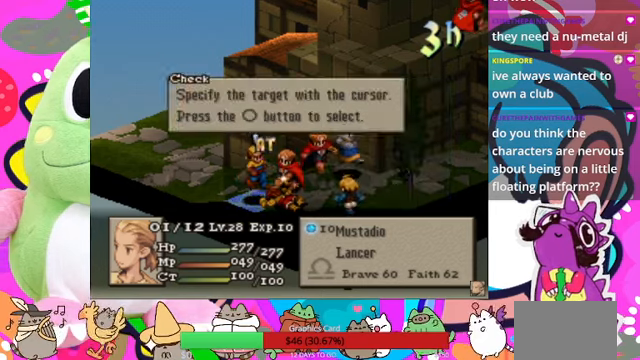
{"buttons": [], "events": [[267, "CROSS", "down"], [400, "CROSS", "up"]]}
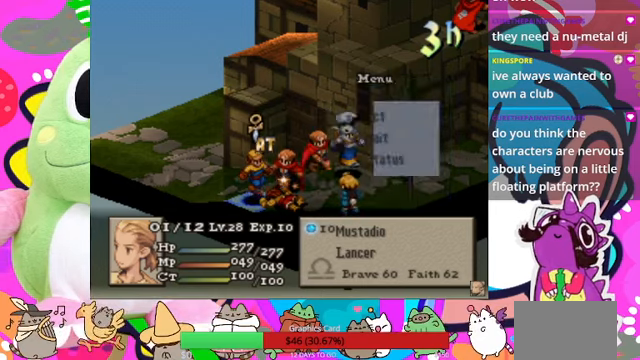
{"buttons": [], "events": [[300, "DPAD_DOWN", "down"], [433, "DPAD_DOWN", "up"]]}
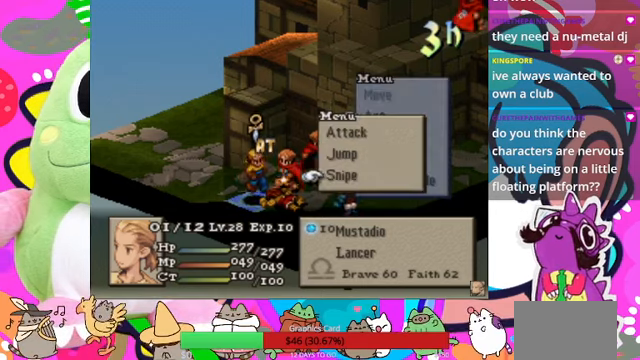
{"buttons": [], "events": [[133, "CIRCLE", "down"], [233, "CIRCLE", "up"]]}
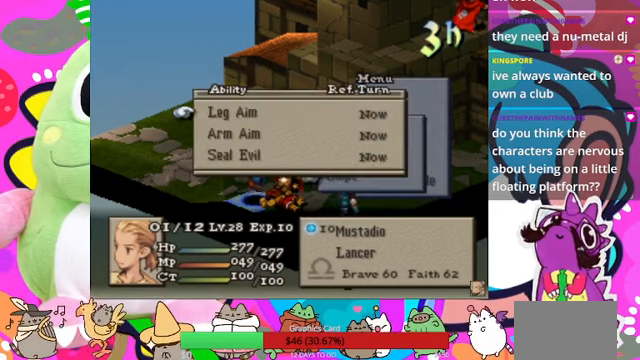
{"buttons": [], "events": []}
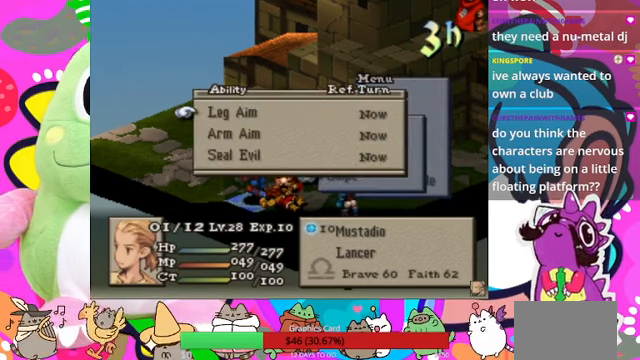
{"buttons": [], "events": []}
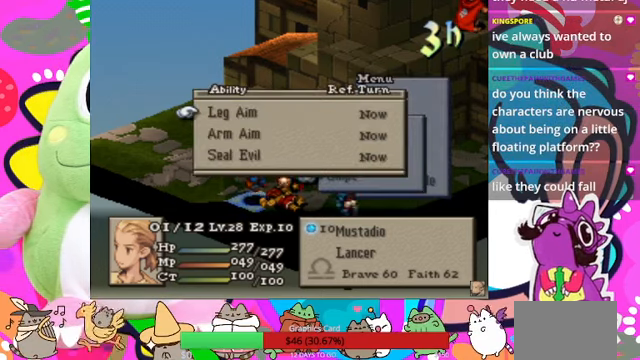
{"buttons": [], "events": [[267, "DPAD_DOWN", "down"], [300, "DPAD_DOWN", "up"]]}
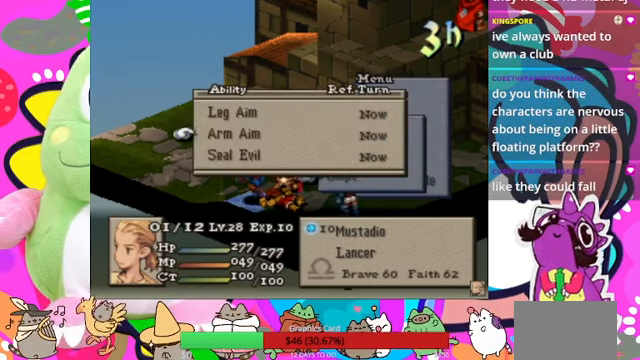
{"buttons": [], "events": []}
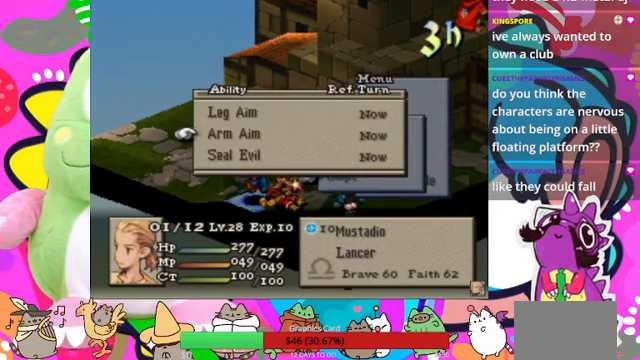
{"buttons": [], "events": [[267, "CIRCLE", "down"], [333, "CIRCLE", "up"], [433, "CIRCLE", "down"], [500, "CIRCLE", "up"]]}
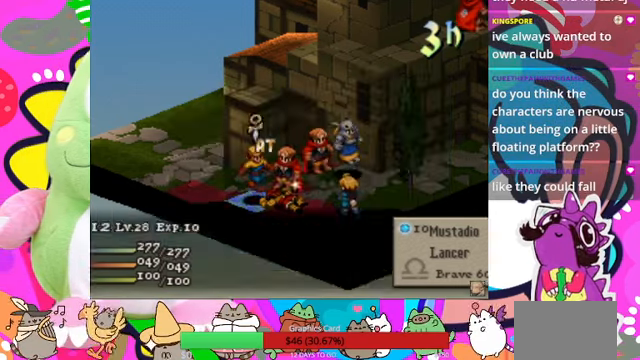
{"buttons": ["CIRCLE"], "events": [[100, "DPAD_UP", "down"], [200, "DPAD_UP", "up"], [267, "DPAD_UP", "down"], [400, "DPAD_UP", "up"], [500, "CIRCLE", "down"]]}
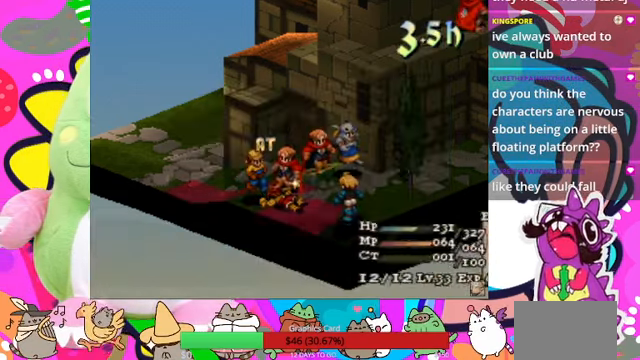
{"buttons": [], "events": [[133, "CIRCLE", "up"]]}
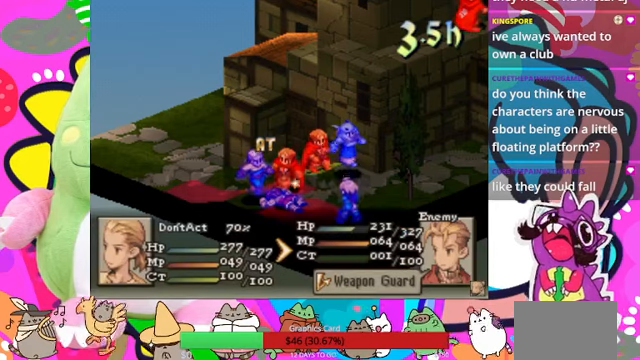
{"buttons": ["CIRCLE"], "events": [[133, "CIRCLE", "down"], [266, "CIRCLE", "up"], [333, "CIRCLE", "down"], [433, "CIRCLE", "up"], [500, "CIRCLE", "down"]]}
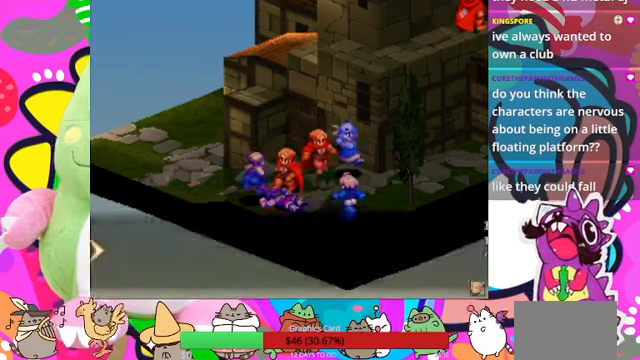
{"buttons": [], "events": [[133, "CIRCLE", "up"]]}
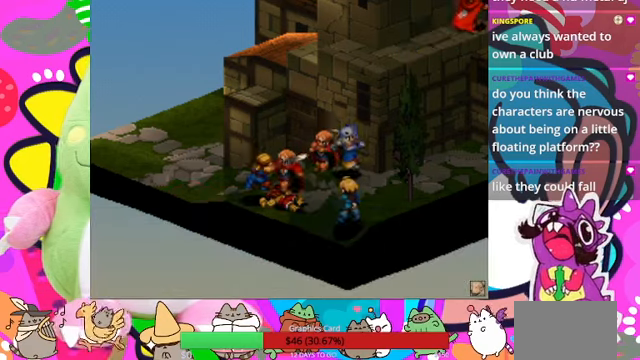
{"buttons": [], "events": []}
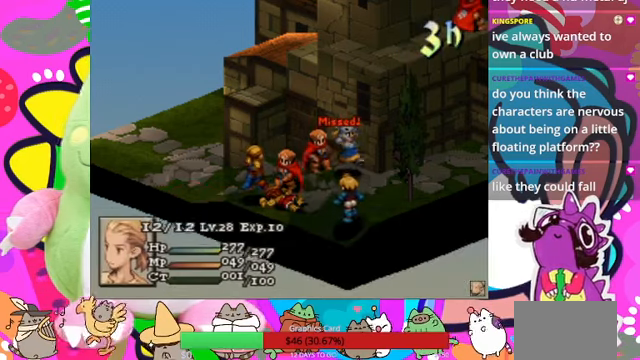
{"buttons": [], "events": []}